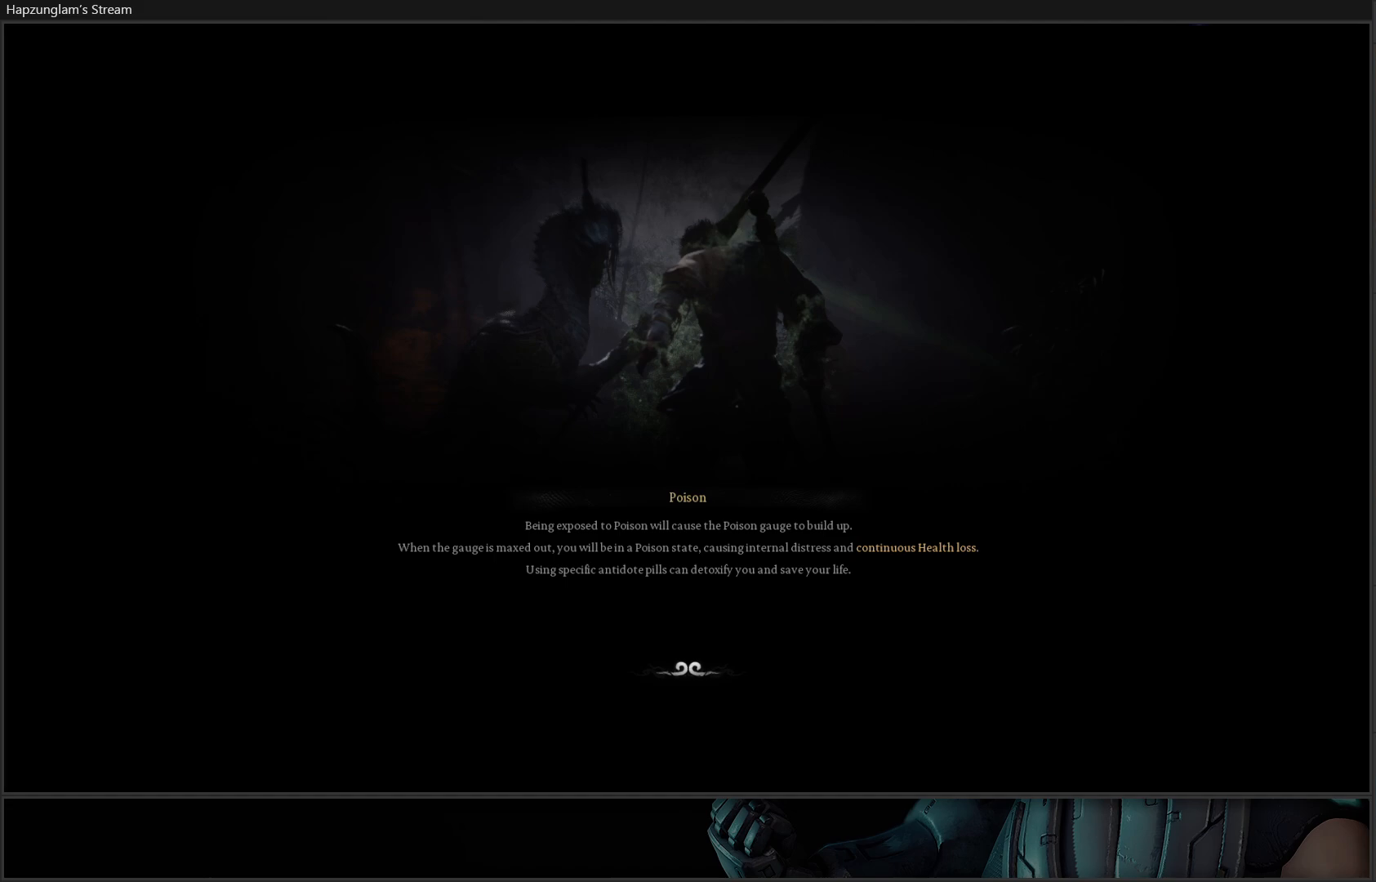
Gameplay with a controller (Xbox layout); each line is a JSON object with the inputs held at the frame after it. "events" lists button and stick changes between this image and that frame as [ms after this image, input, new state], when the widget could be followed in between.
{"buttons": [], "left_stick": "up-left", "right_stick": "center", "events": [[116, "left_stick", "up-left"], [250, "left_stick", "center"], [317, "left_stick", "down-right"], [400, "left_stick", "center"], [450, "left_stick", "up-left"]]}
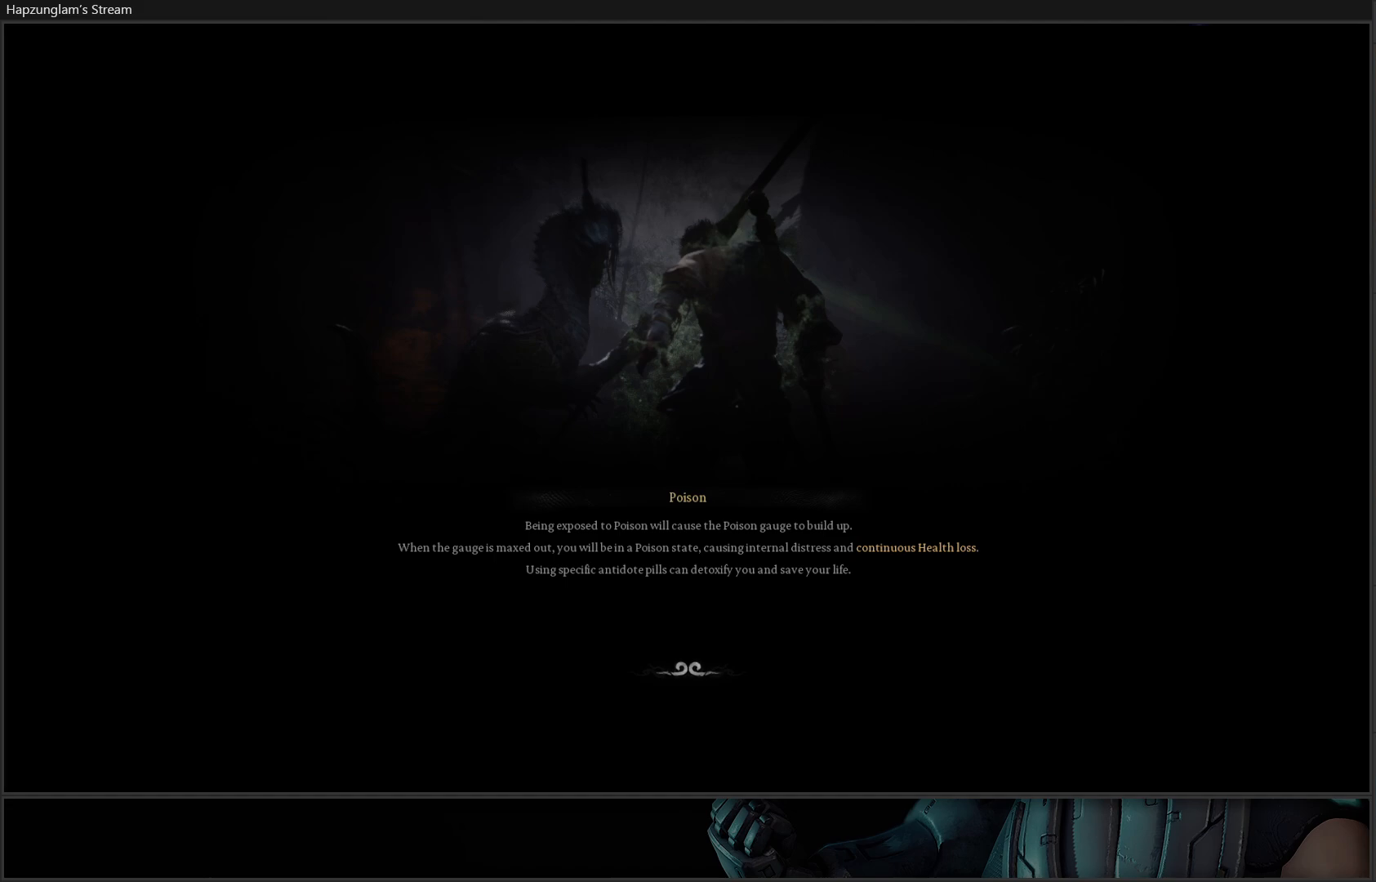
{"buttons": [], "left_stick": "right", "right_stick": "center", "events": [[50, "left_stick", "right"], [167, "left_stick", "up-left"], [267, "left_stick", "right"], [367, "left_stick", "up-left"], [484, "left_stick", "right"]]}
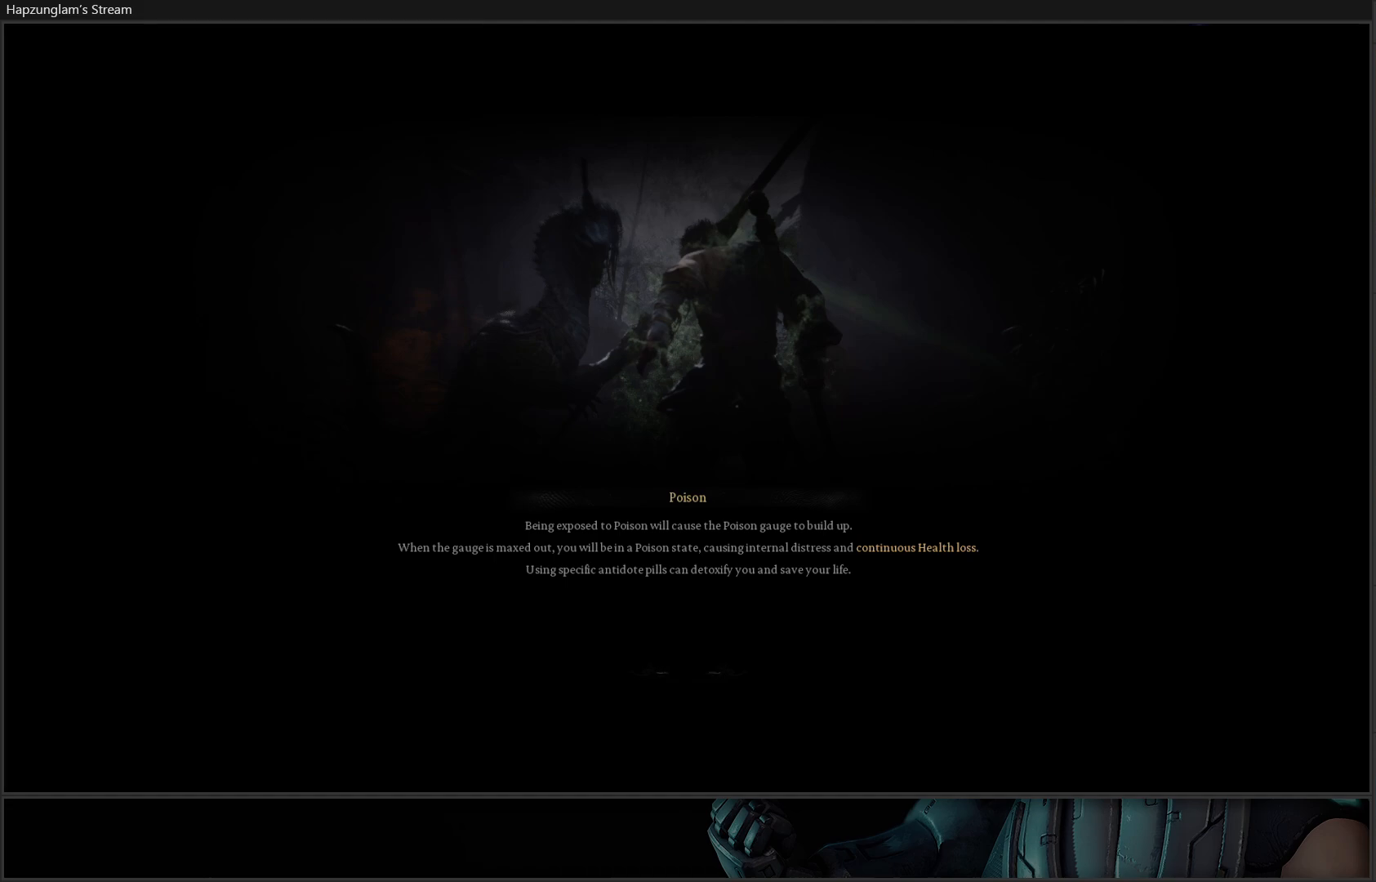
{"buttons": [], "left_stick": "right", "right_stick": "center", "events": [[66, "left_stick", "up-left"], [200, "left_stick", "right"], [267, "left_stick", "up-left"], [400, "left_stick", "right"]]}
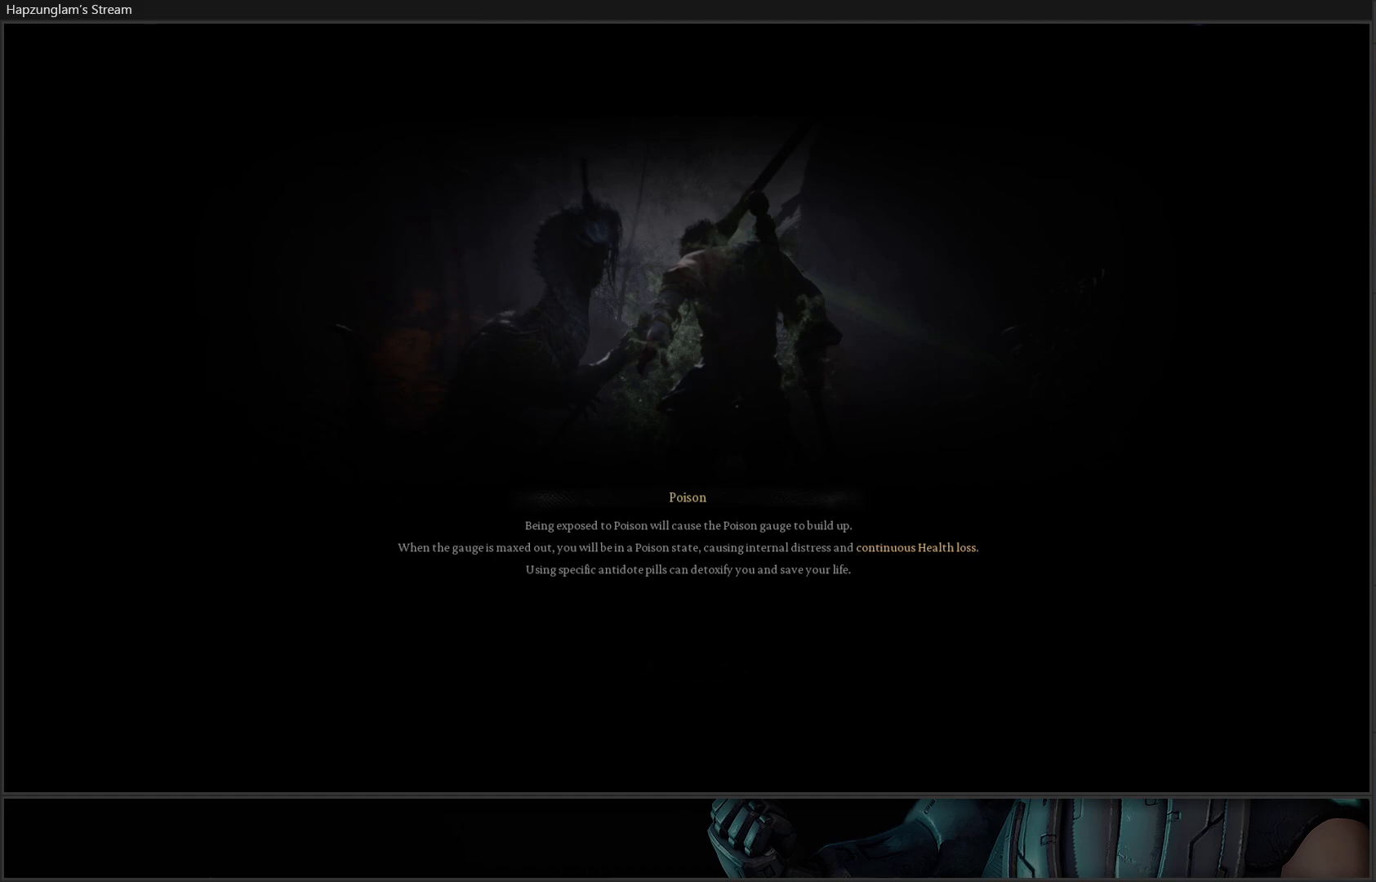
{"buttons": [], "left_stick": "center", "right_stick": "center", "events": [[34, "left_stick", "center"]]}
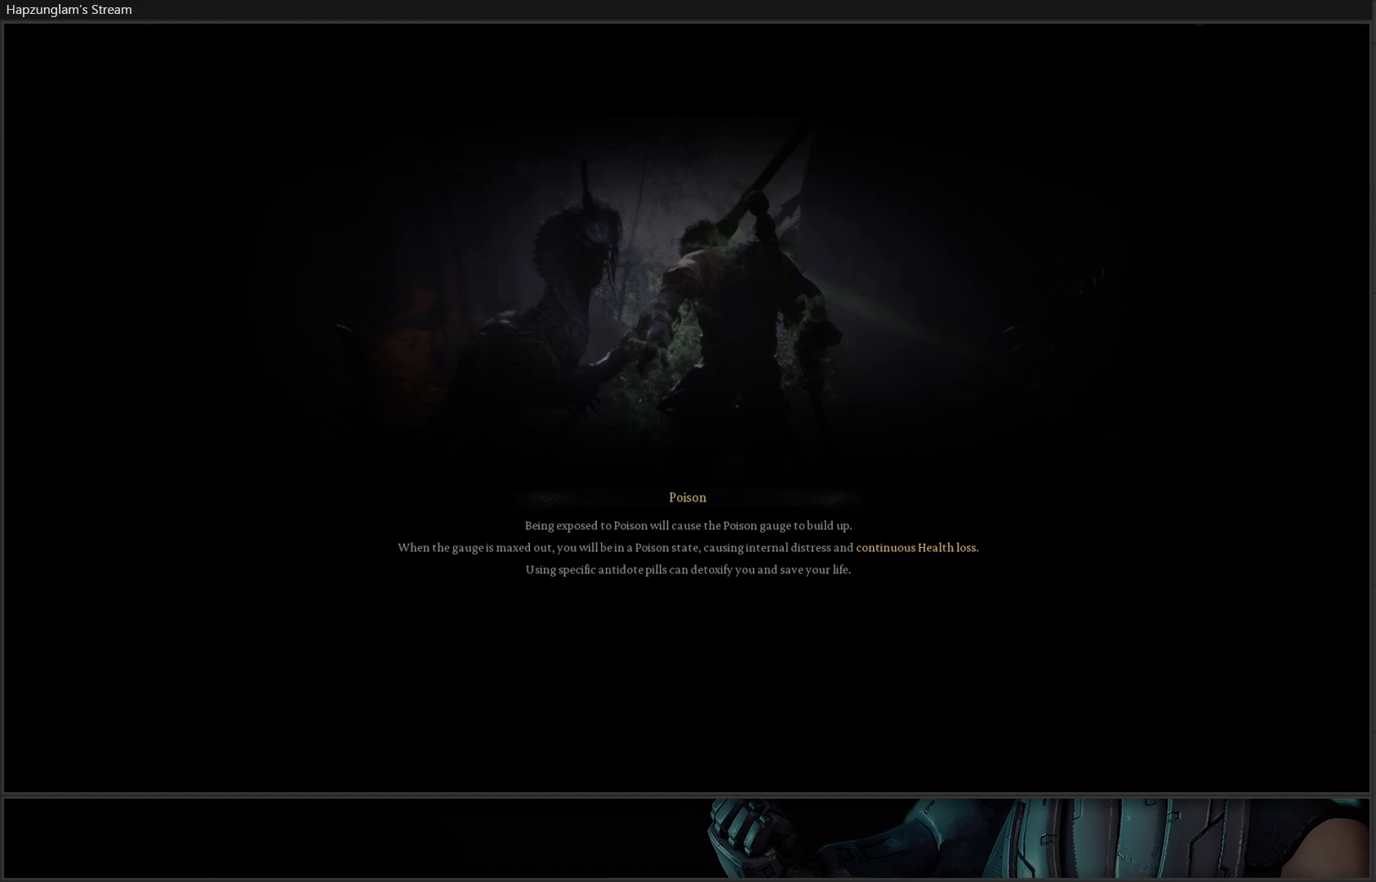
{"buttons": [], "left_stick": "center", "right_stick": "center", "events": []}
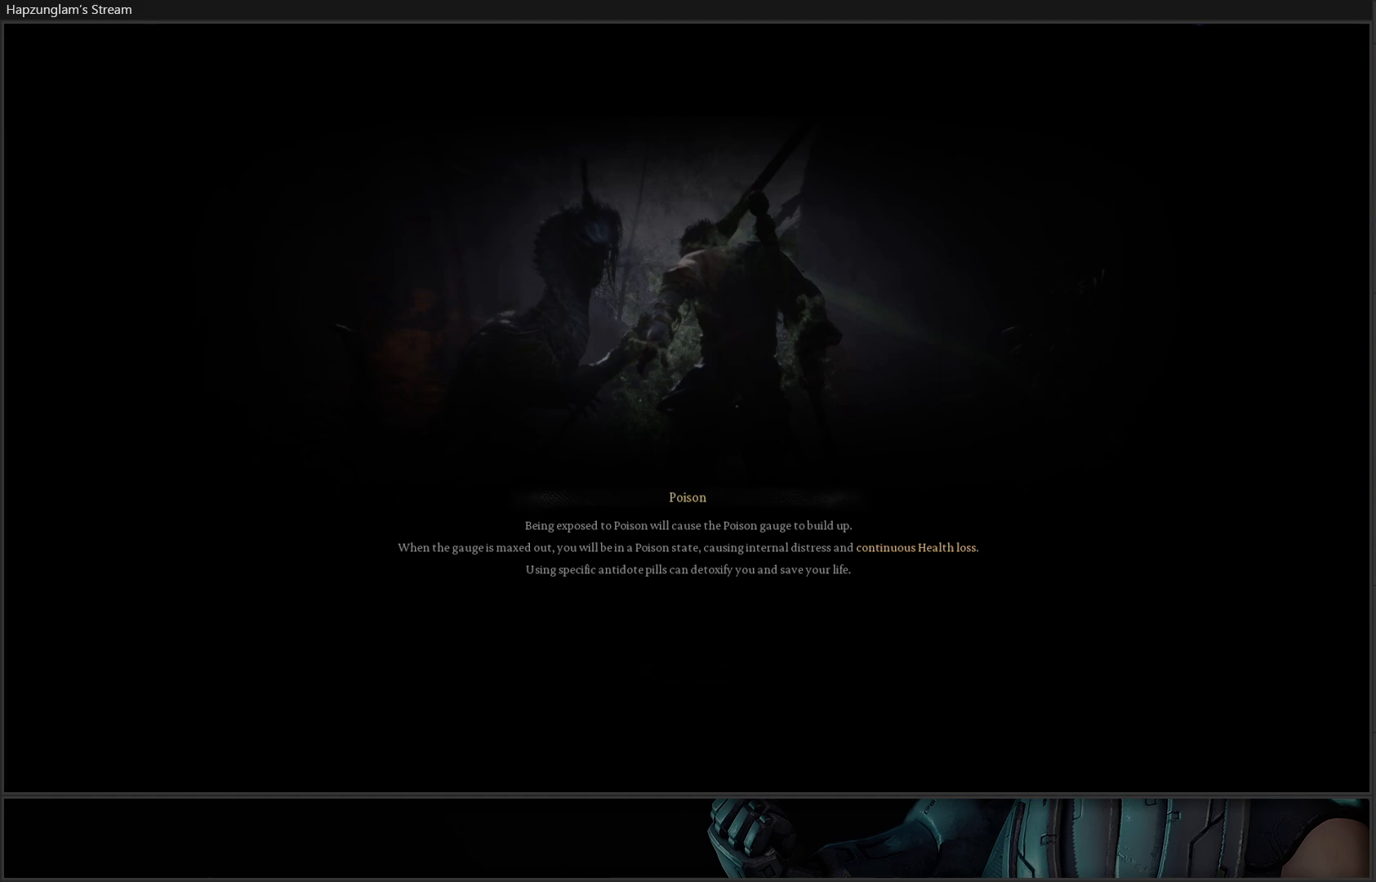
{"buttons": [], "left_stick": "center", "right_stick": "center", "events": []}
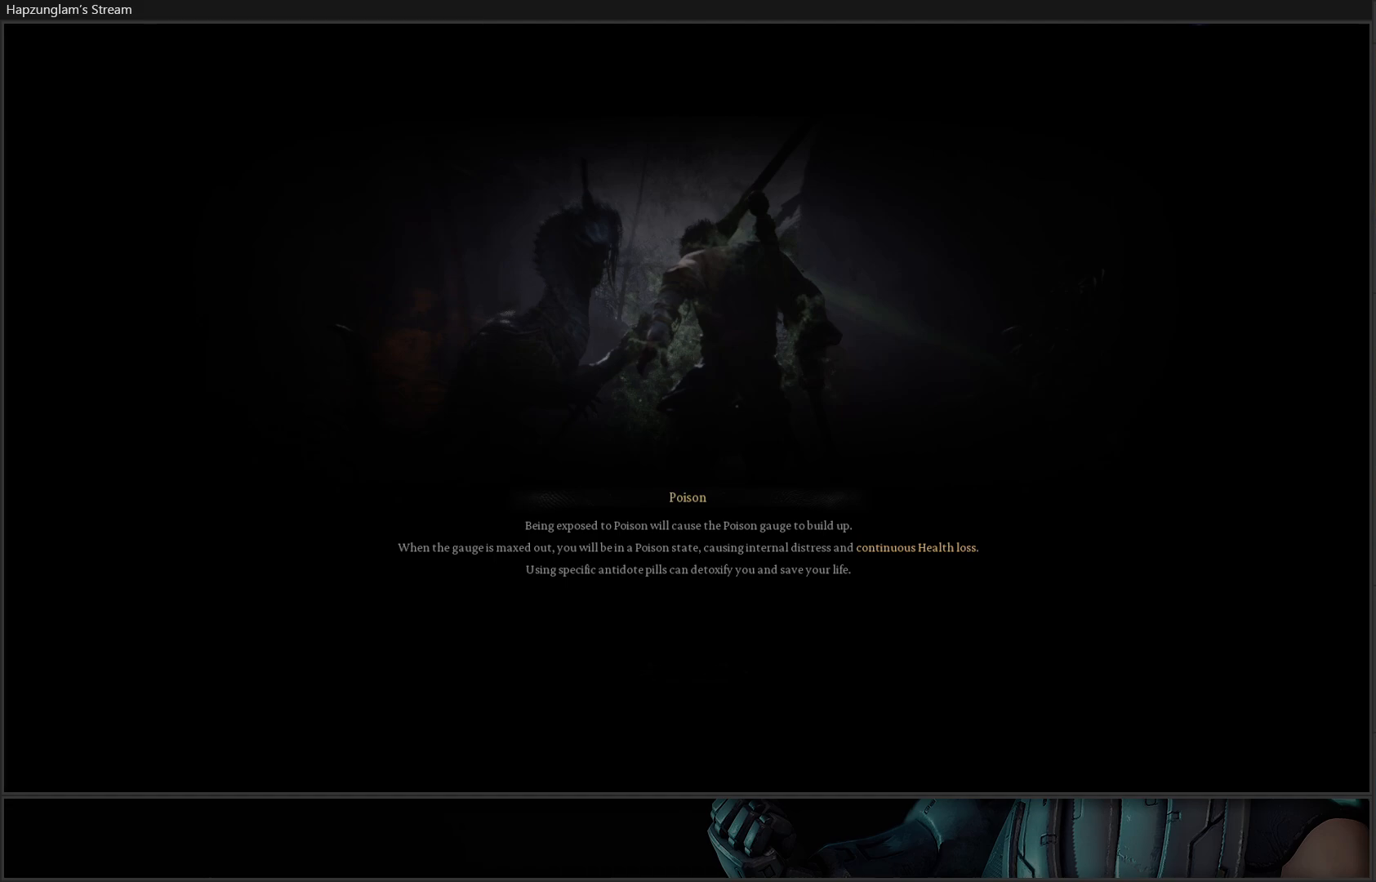
{"buttons": [], "left_stick": "center", "right_stick": "center", "events": []}
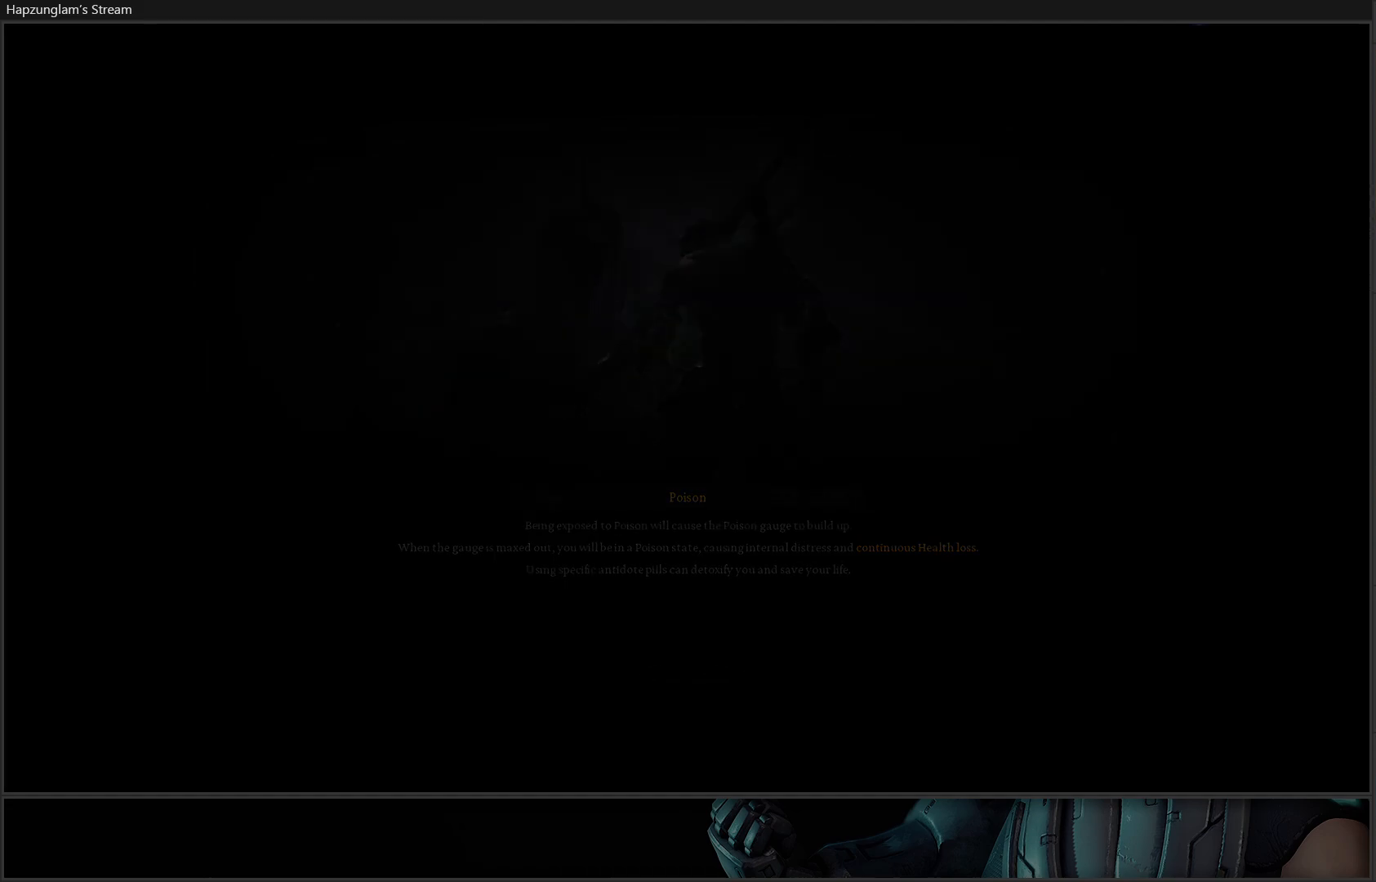
{"buttons": [], "left_stick": "center", "right_stick": "center", "events": []}
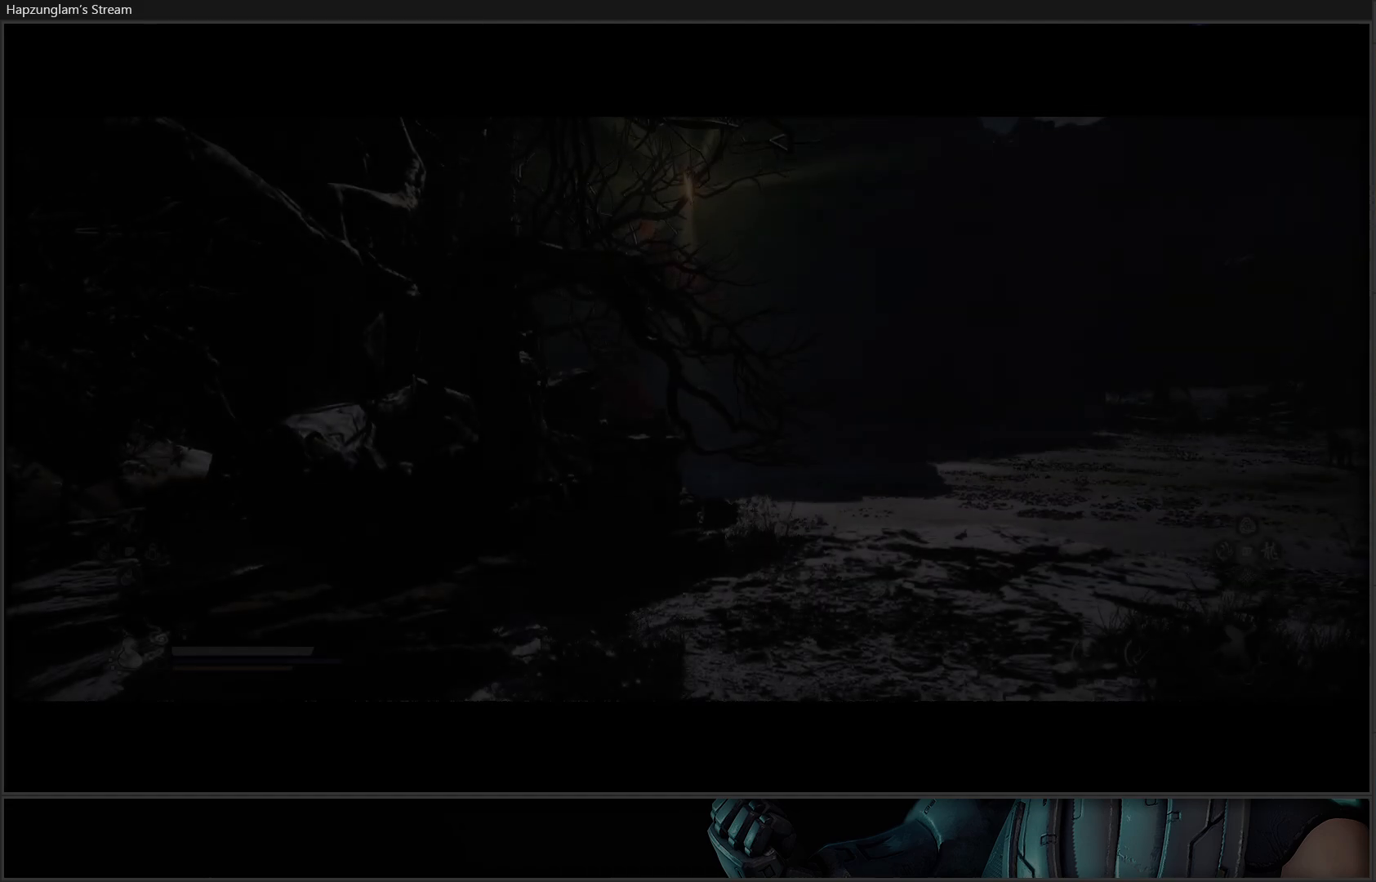
{"buttons": [], "left_stick": "center", "right_stick": "center", "events": []}
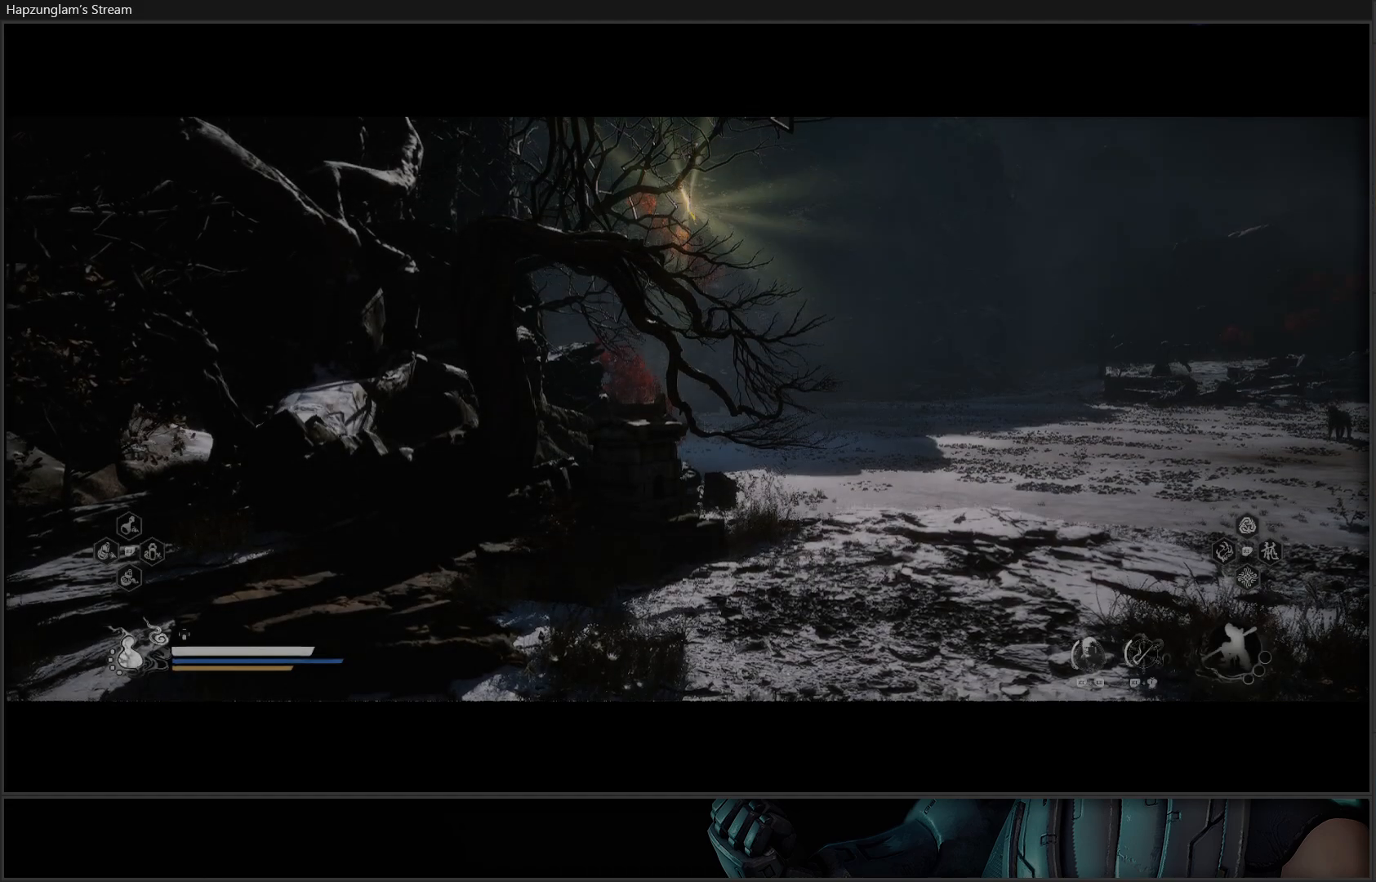
{"buttons": [], "left_stick": "center", "right_stick": "center", "events": []}
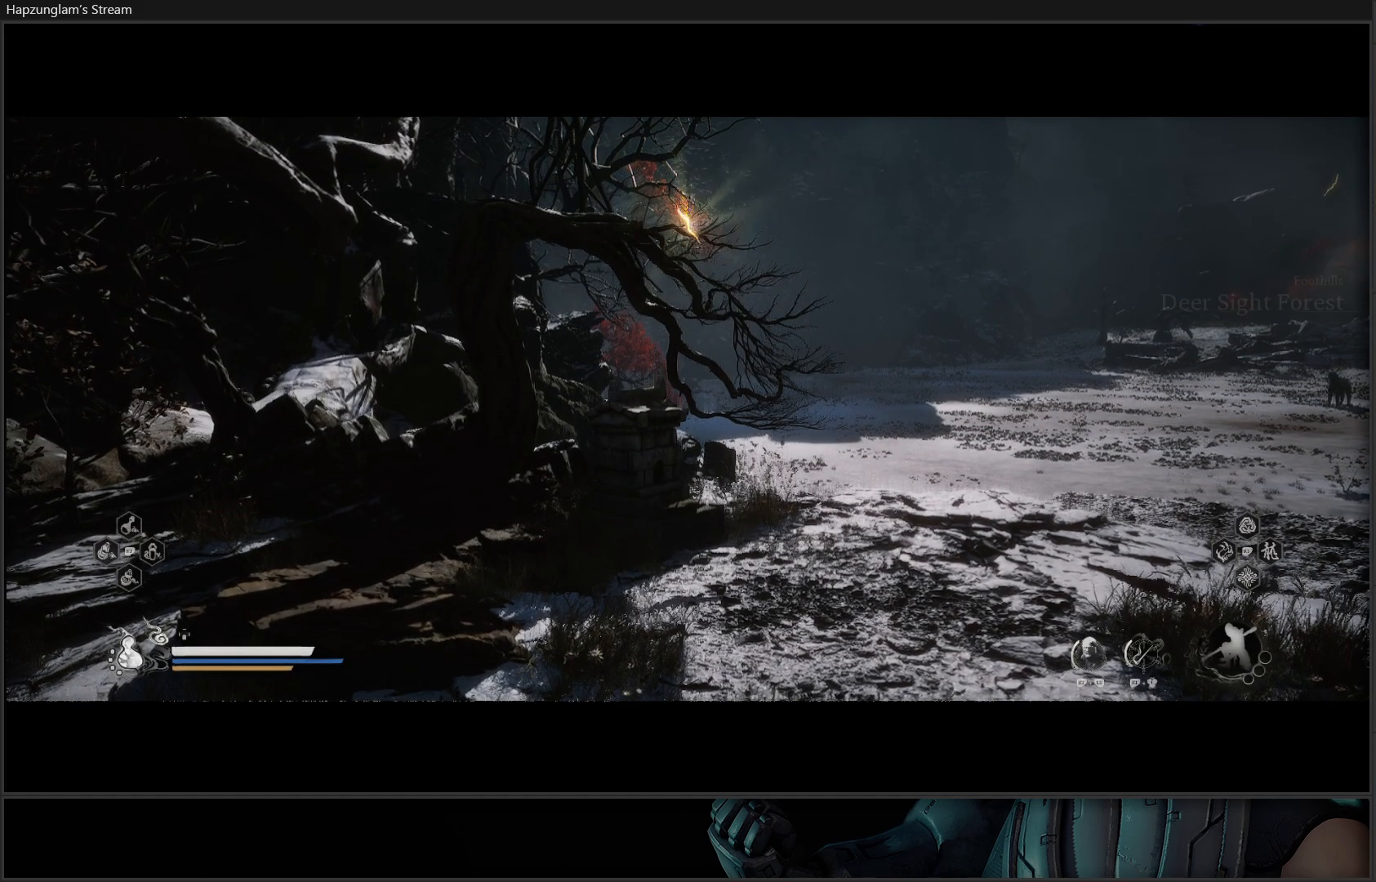
{"buttons": [], "left_stick": "center", "right_stick": "center", "events": []}
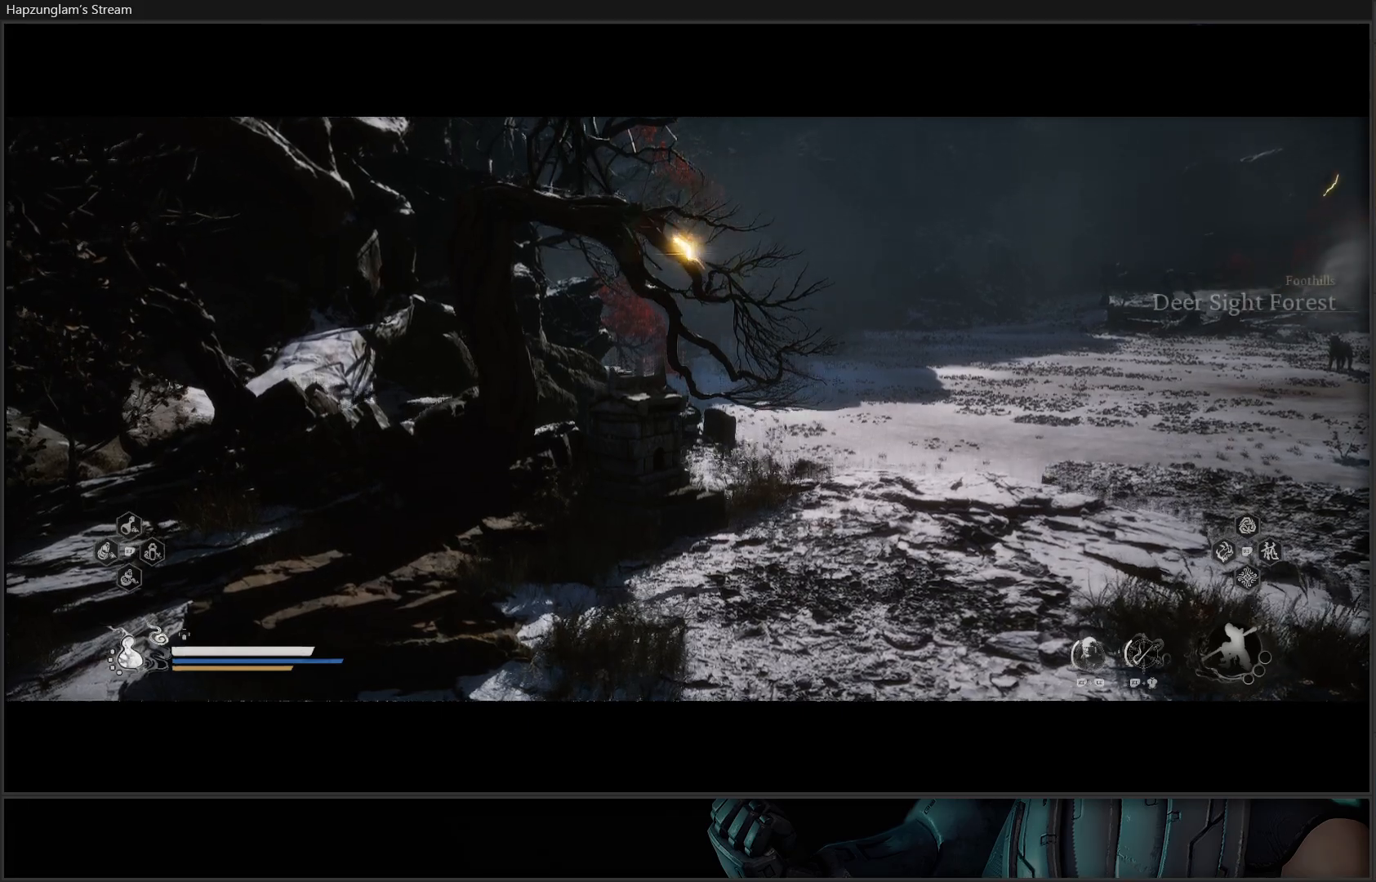
{"buttons": [], "left_stick": "center", "right_stick": "center", "events": []}
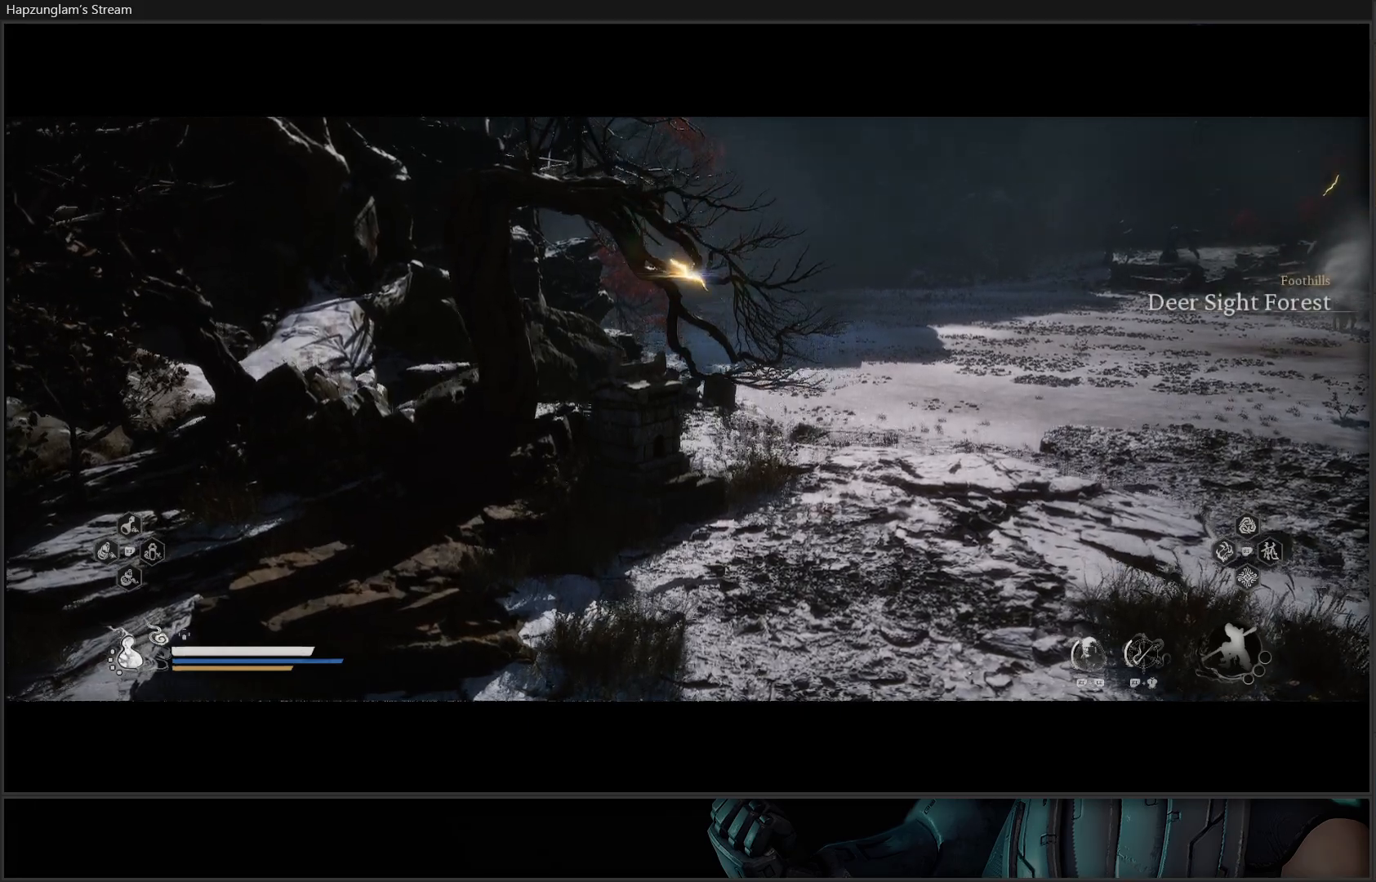
{"buttons": [], "left_stick": "center", "right_stick": "center", "events": []}
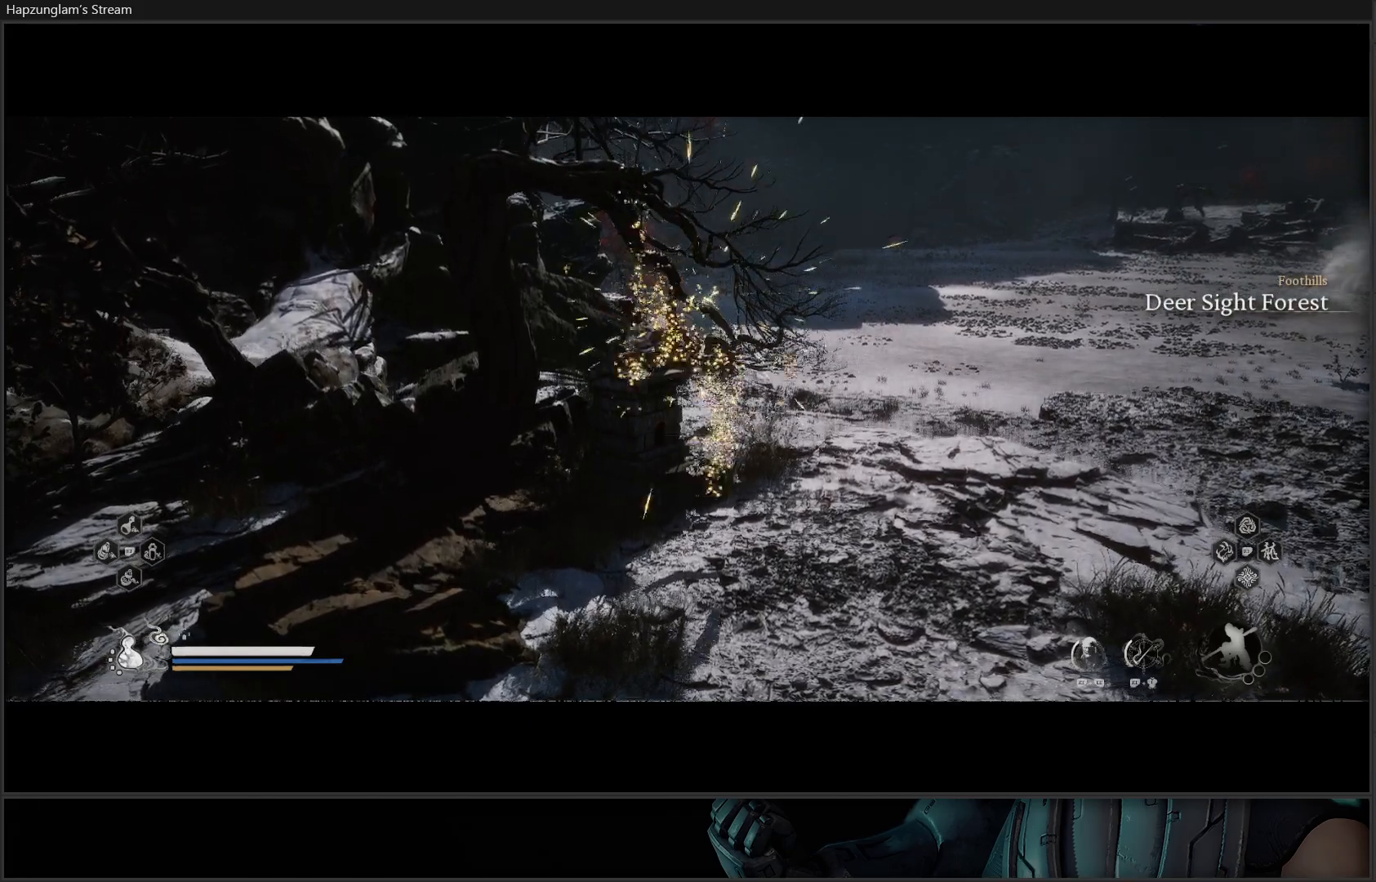
{"buttons": [], "left_stick": "center", "right_stick": "right", "events": [[167, "right_stick", "right"]]}
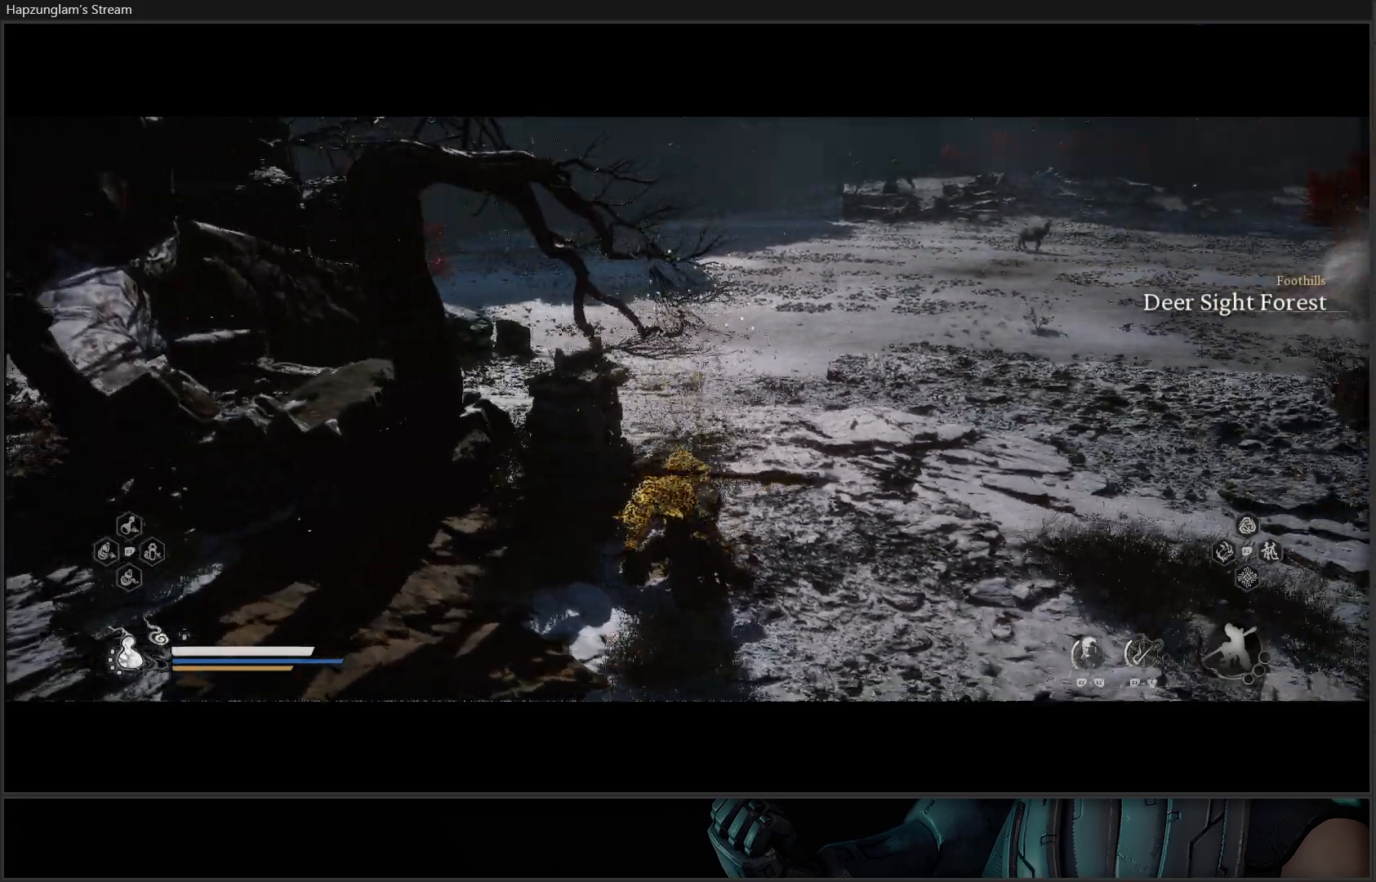
{"buttons": [], "left_stick": "up-right", "right_stick": "center", "events": [[67, "left_stick", "up-right"], [183, "right_stick", "center"]]}
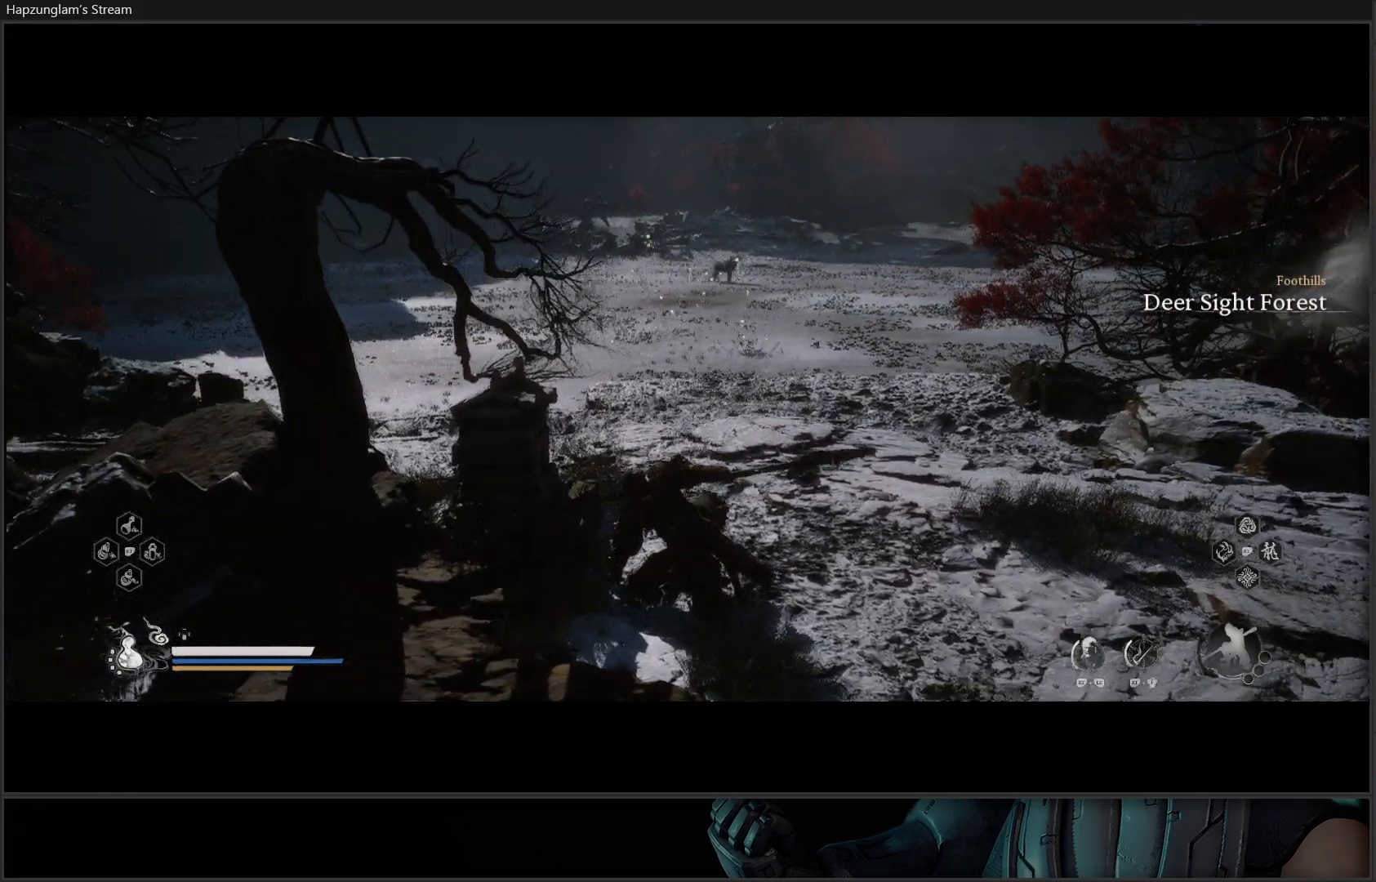
{"buttons": [], "left_stick": "up-right", "right_stick": "center", "events": [[167, "right_stick", "right"], [501, "right_stick", "center"]]}
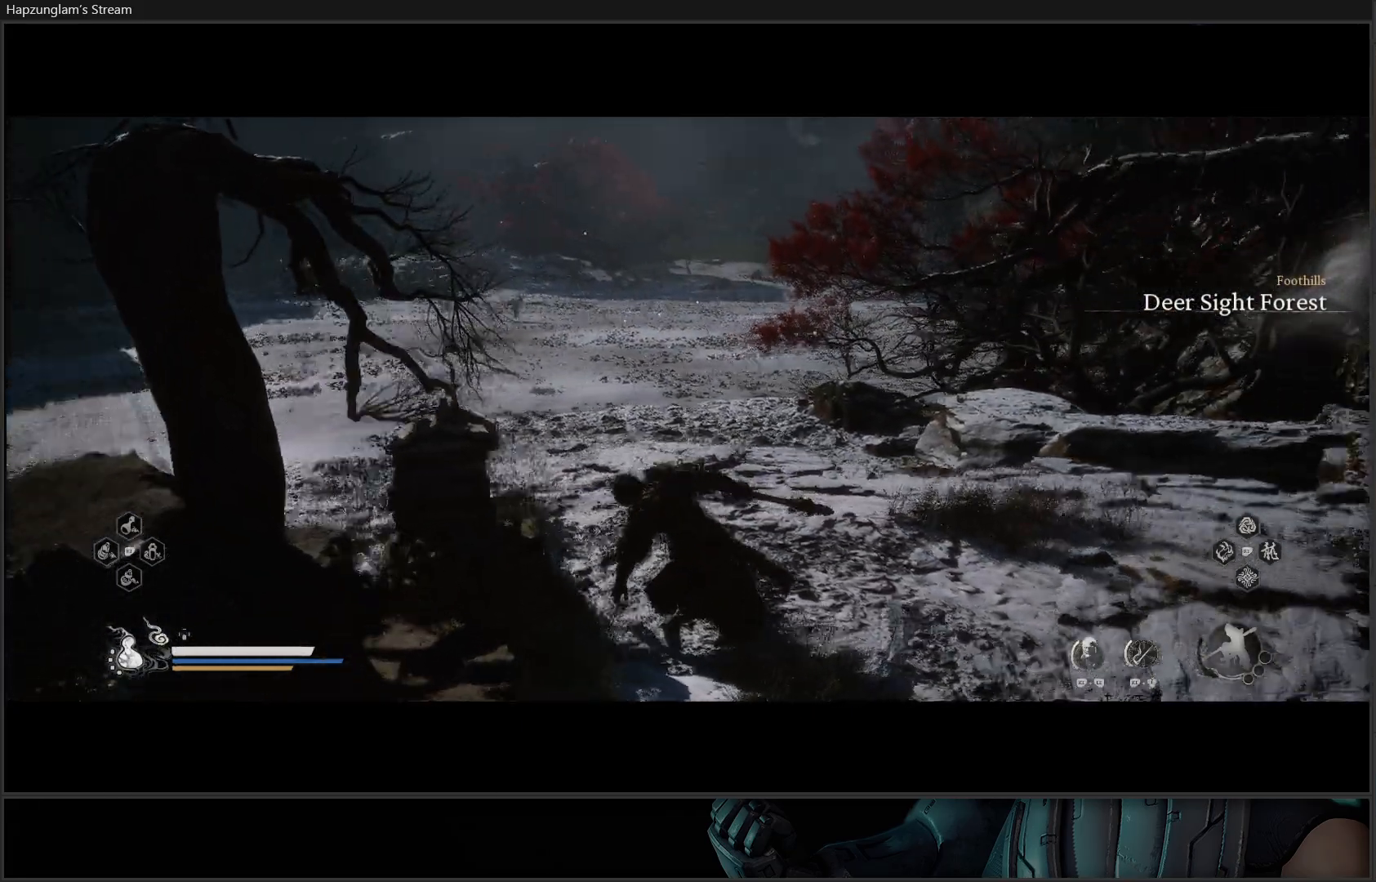
{"buttons": [], "left_stick": "up-right", "right_stick": "center", "events": []}
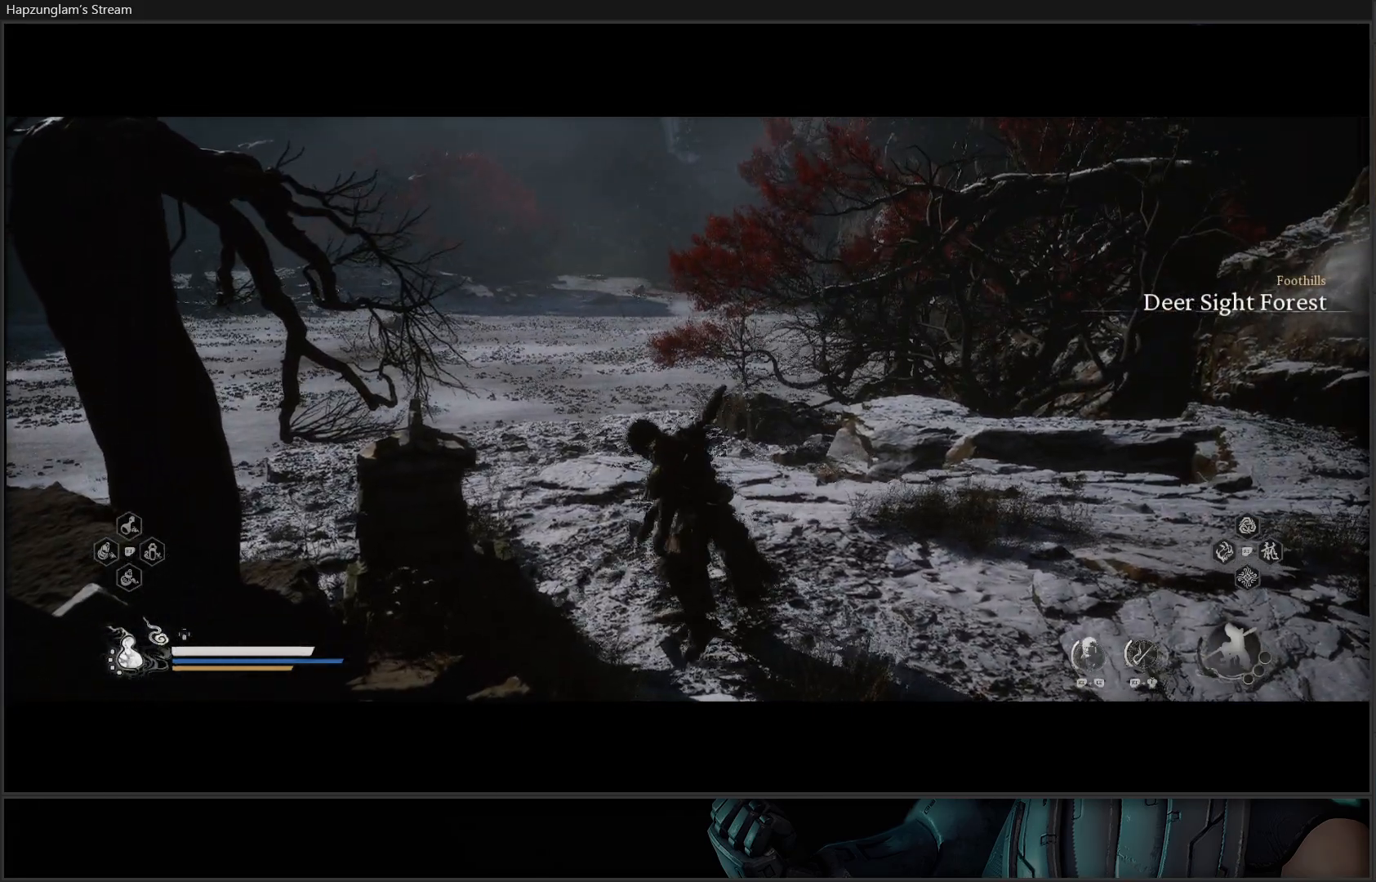
{"buttons": [], "left_stick": "up-right", "right_stick": "center", "events": []}
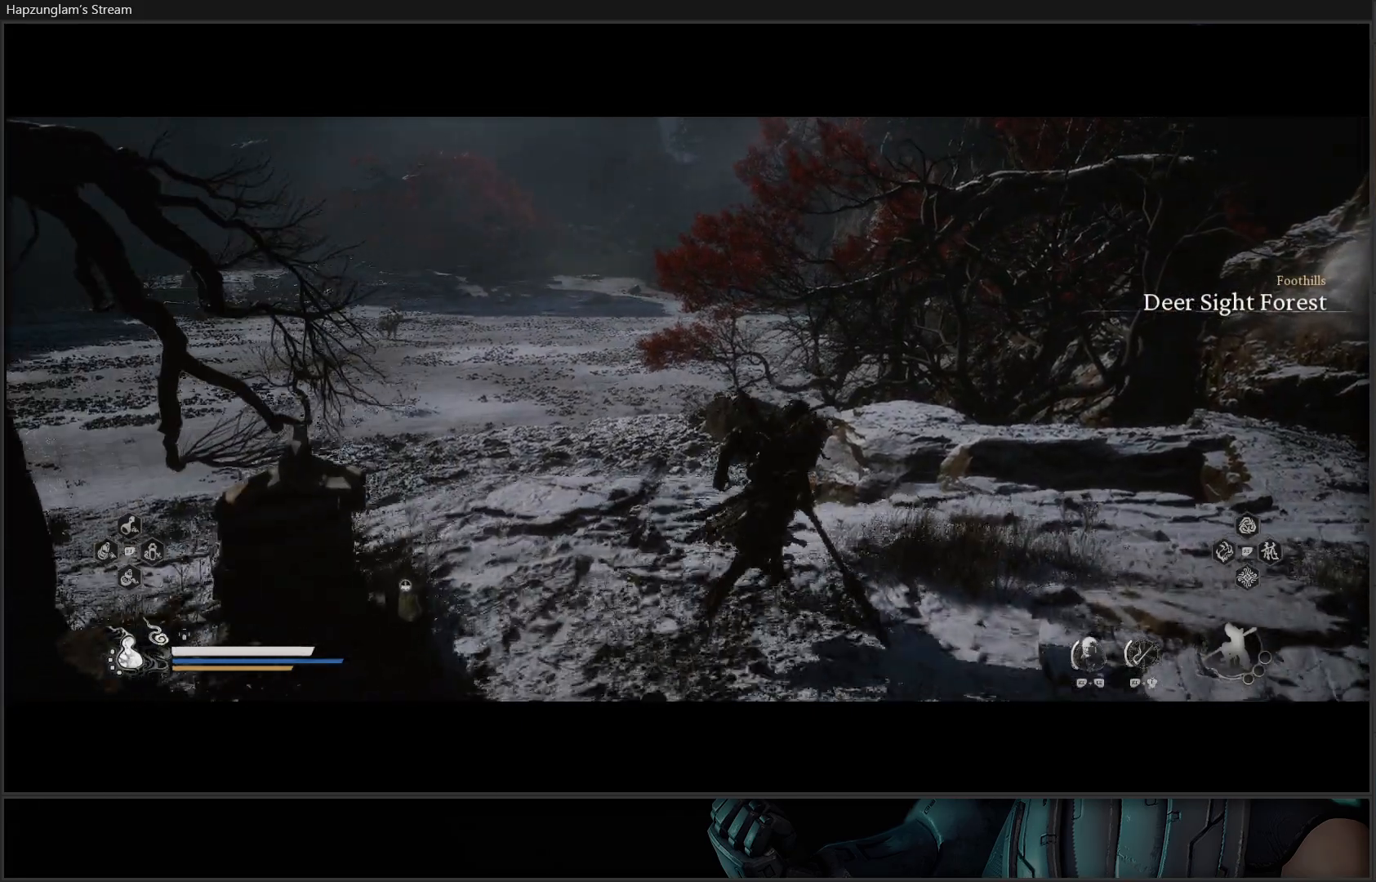
{"buttons": [], "left_stick": "up", "right_stick": "center", "events": [[17, "right_stick", "down-left"], [83, "left_stick", "up"], [367, "right_stick", "center"]]}
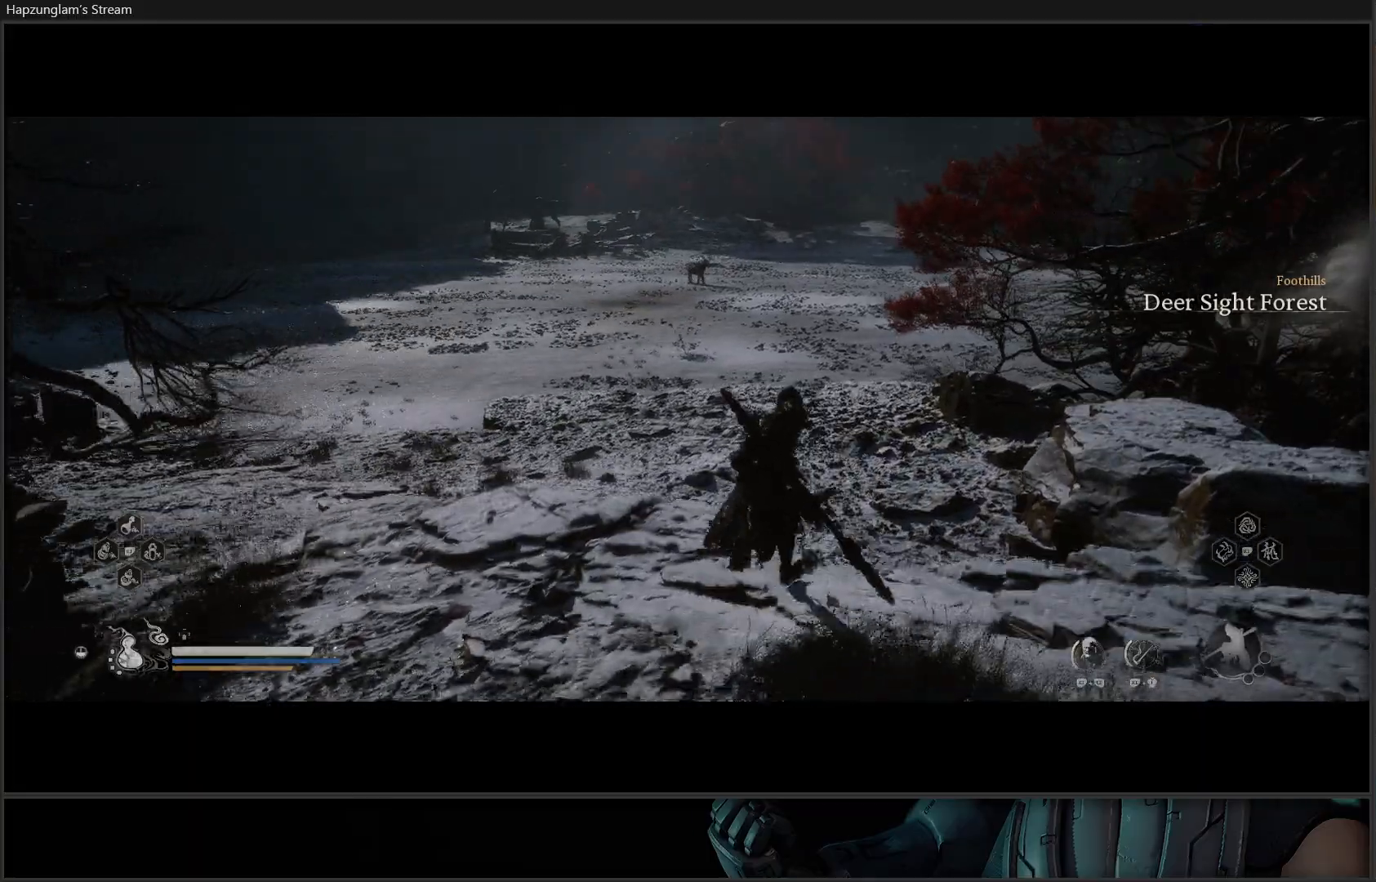
{"buttons": [], "left_stick": "up", "right_stick": "center", "events": [[317, "right_stick", "up"], [501, "right_stick", "center"]]}
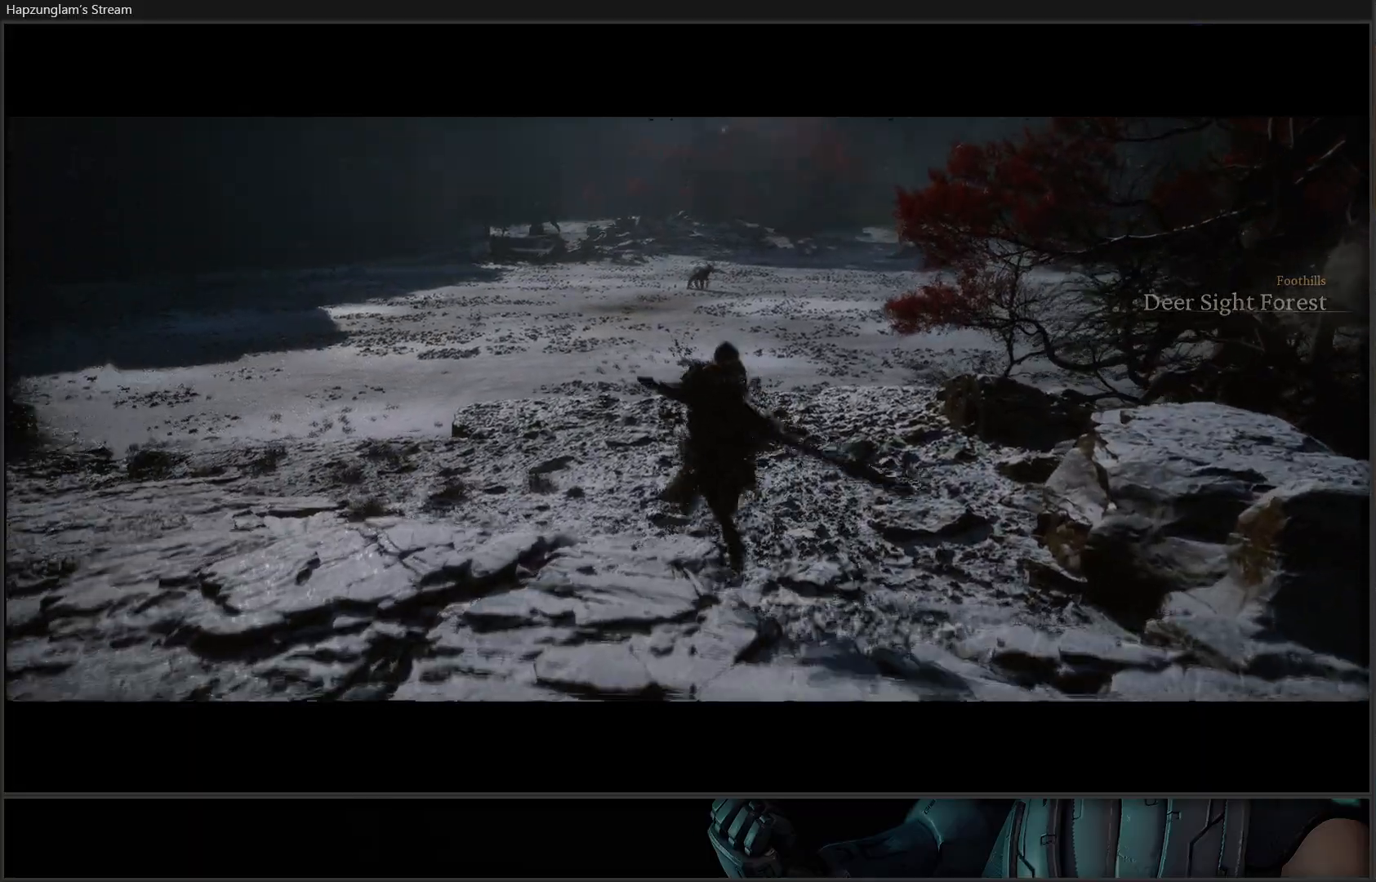
{"buttons": [], "left_stick": "up", "right_stick": "up-left", "events": [[384, "right_stick", "up-left"]]}
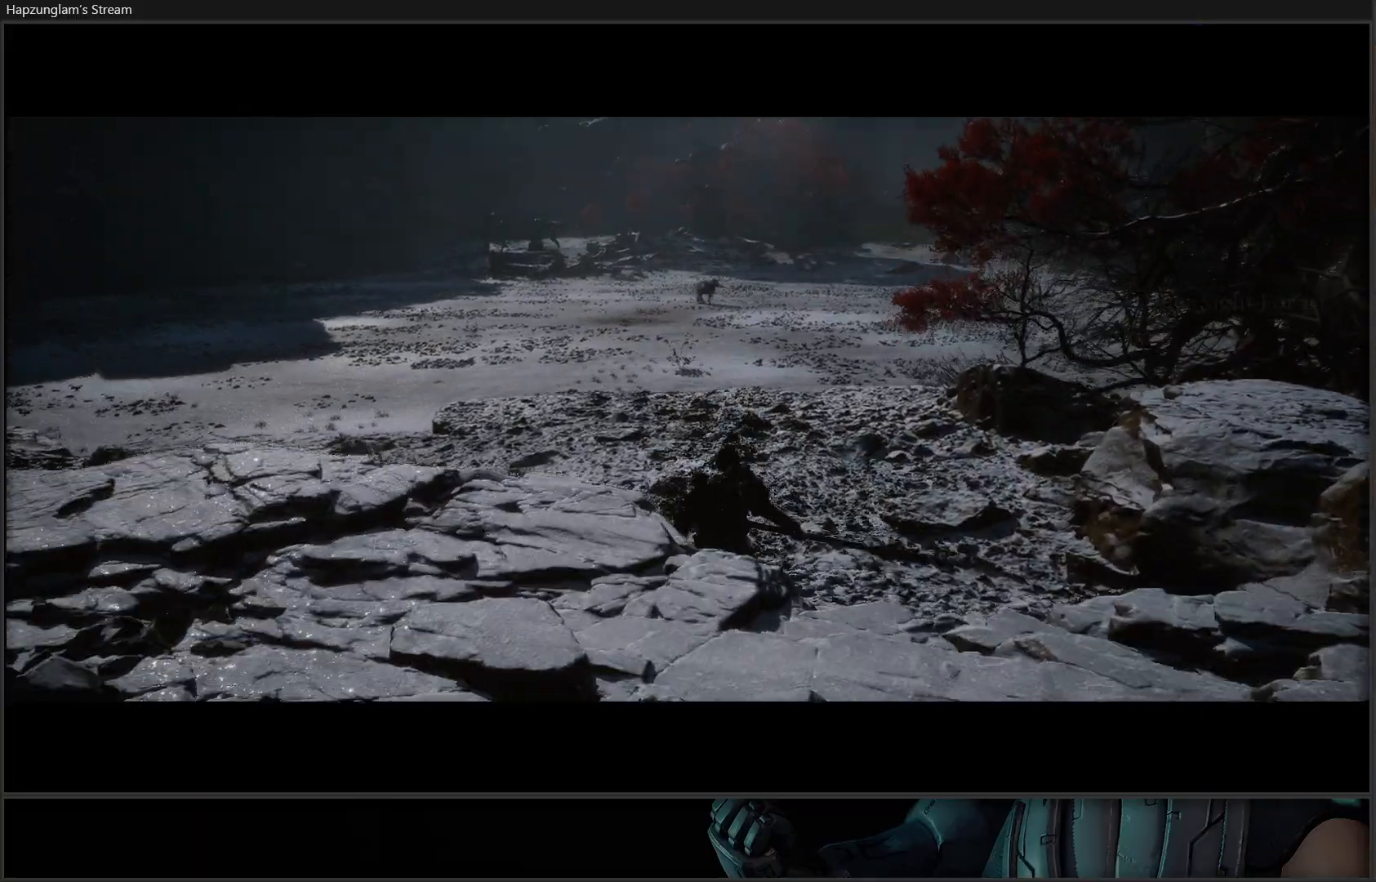
{"buttons": [], "left_stick": "up", "right_stick": "center", "events": [[151, "right_stick", "center"]]}
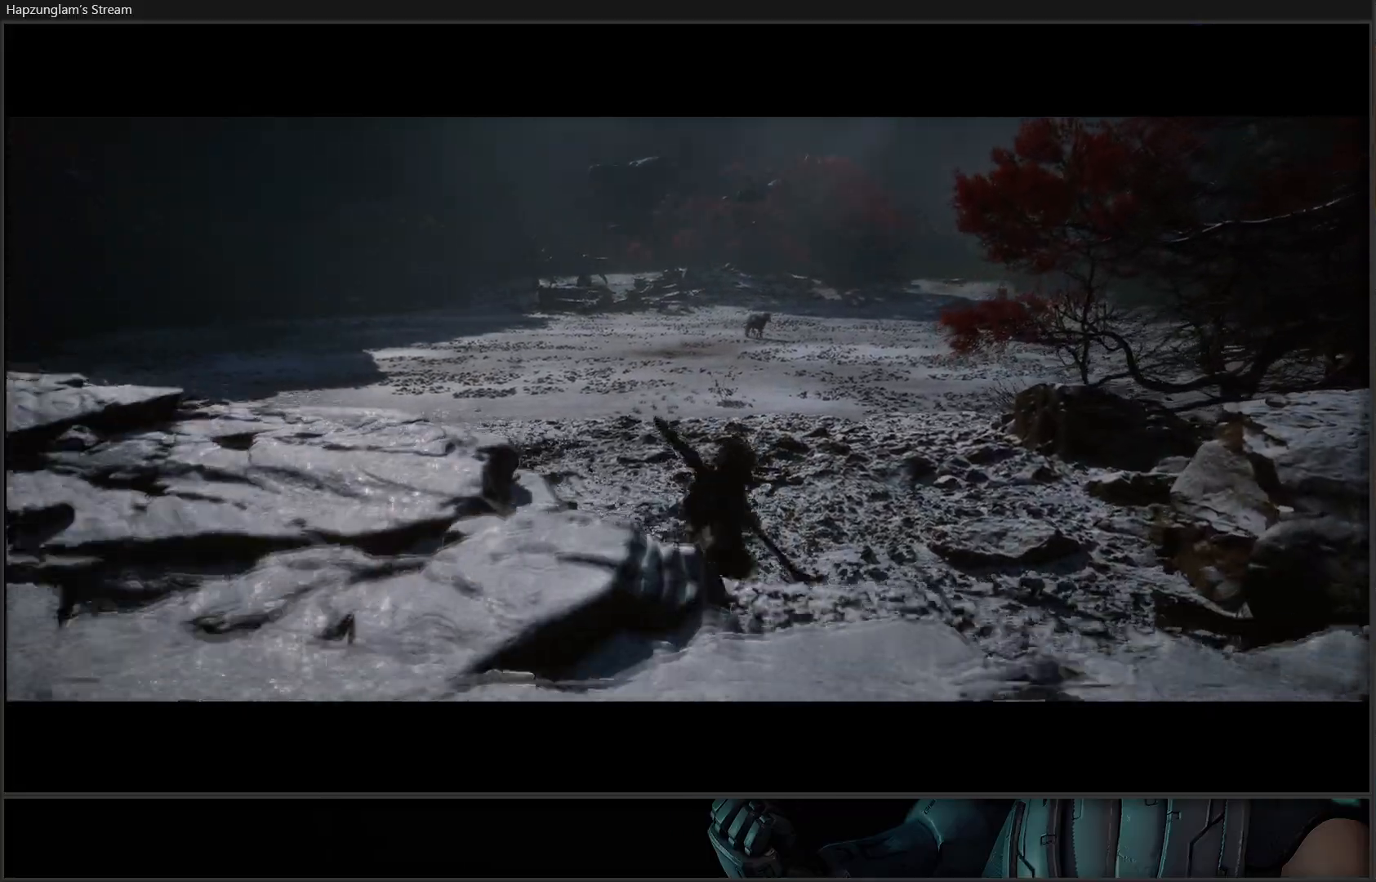
{"buttons": [], "left_stick": "up", "right_stick": "center", "events": [[117, "R3", "down"], [267, "R3", "up"]]}
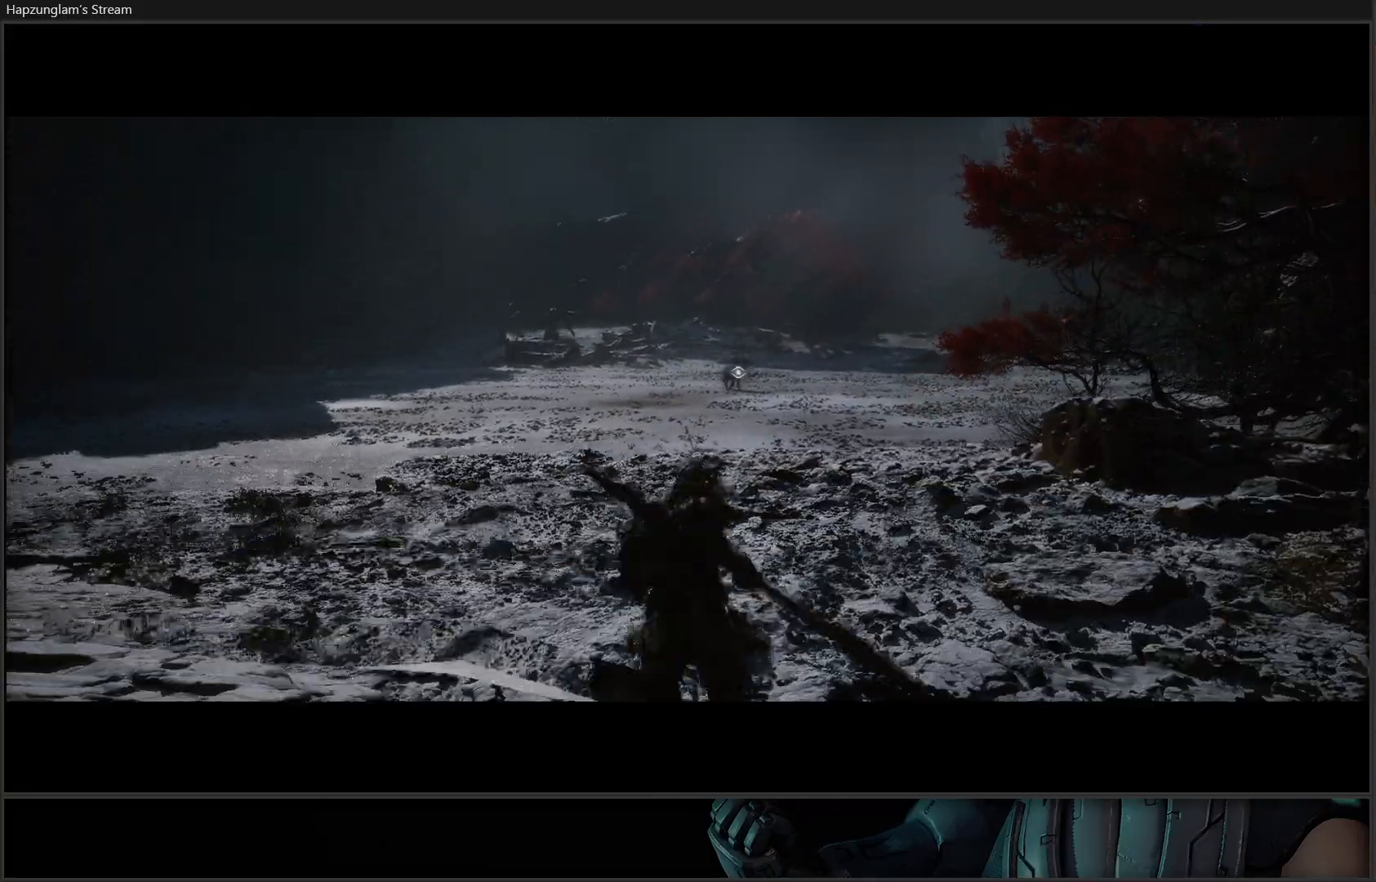
{"buttons": [], "left_stick": "up", "right_stick": "center", "events": []}
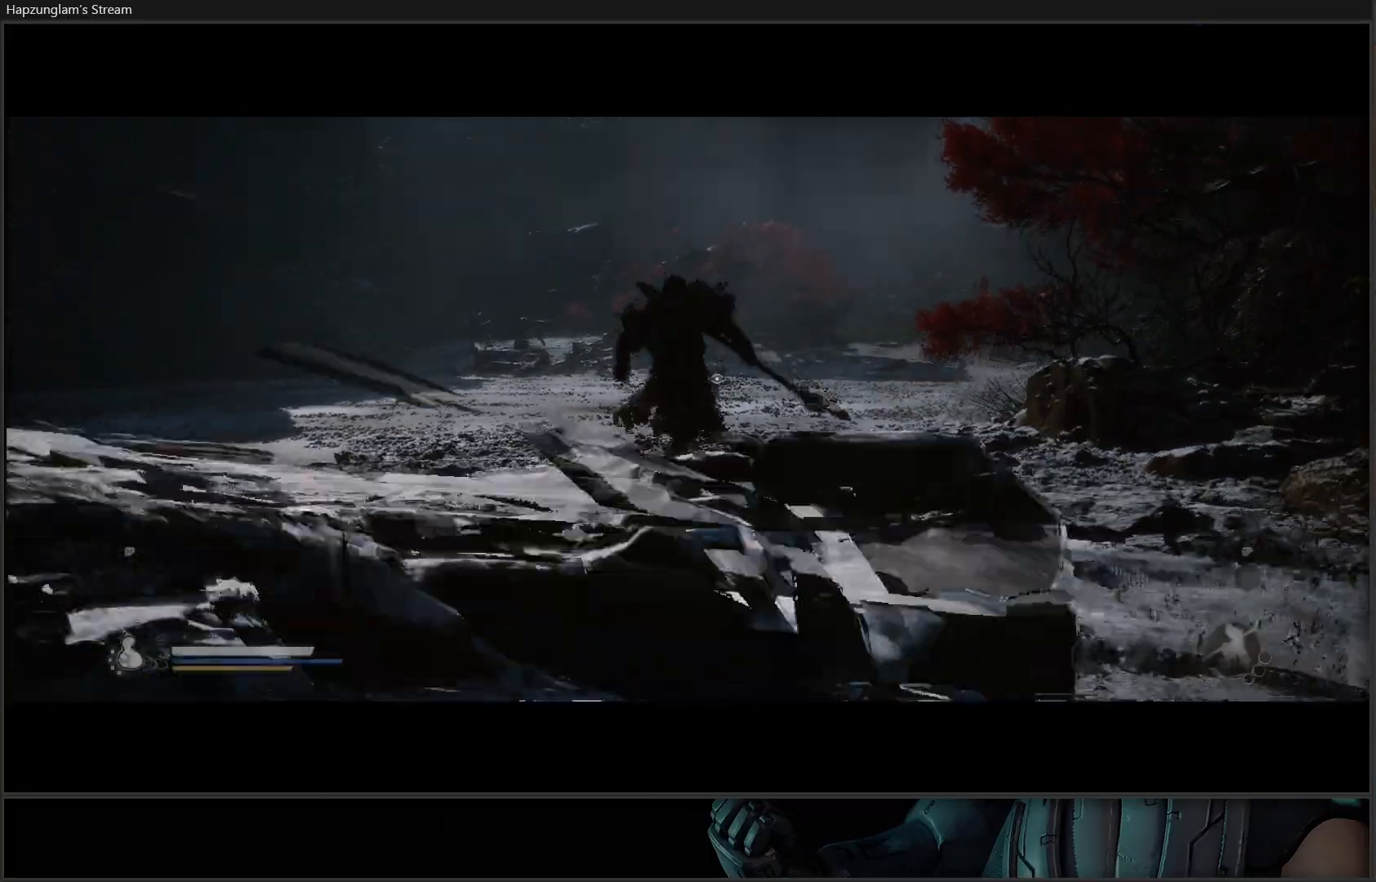
{"buttons": [], "left_stick": "up", "right_stick": "center", "events": [[33, "L3", "down"], [183, "L3", "up"]]}
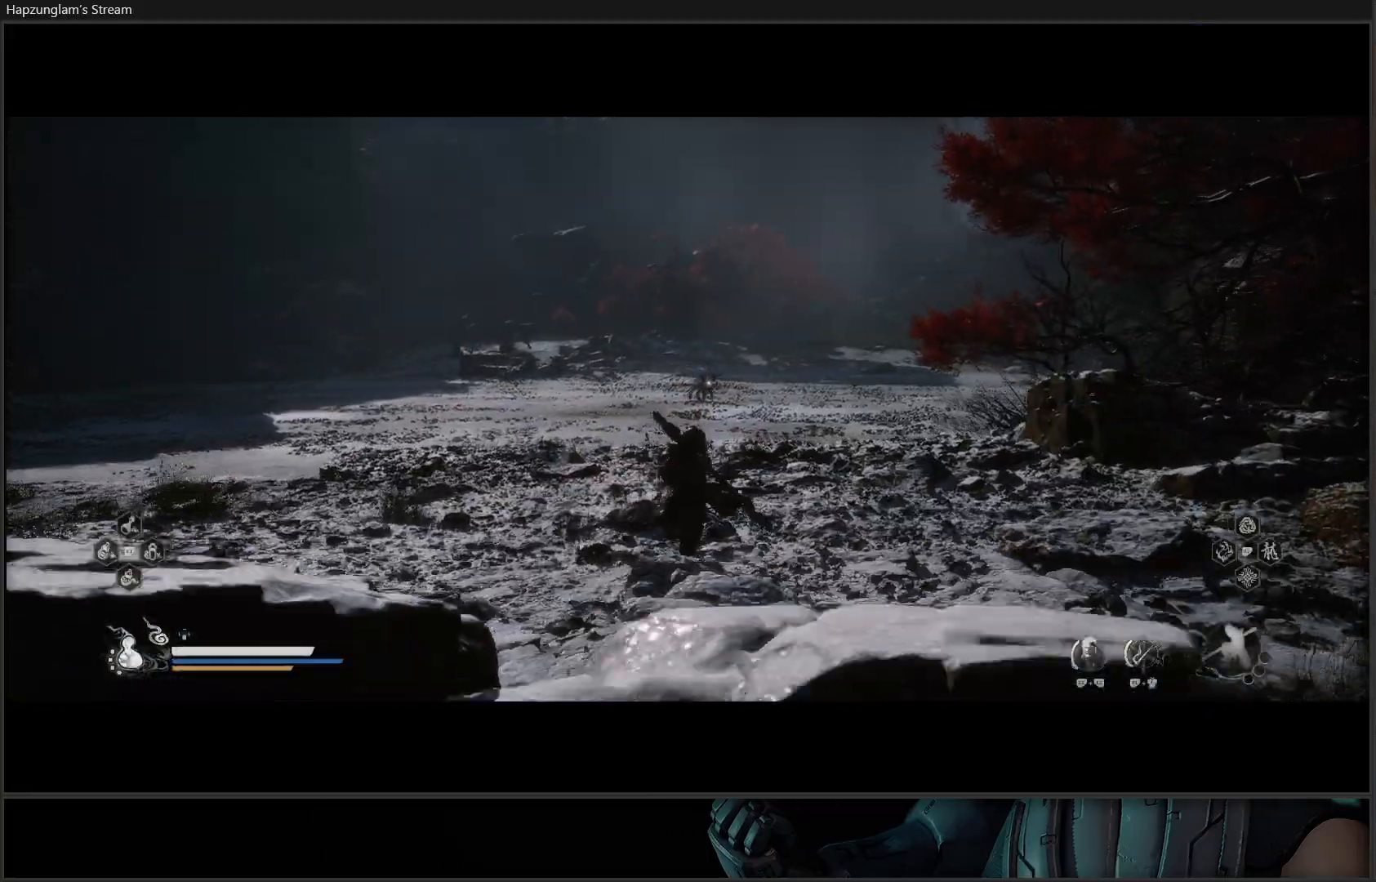
{"buttons": [], "left_stick": "up", "right_stick": "center", "events": []}